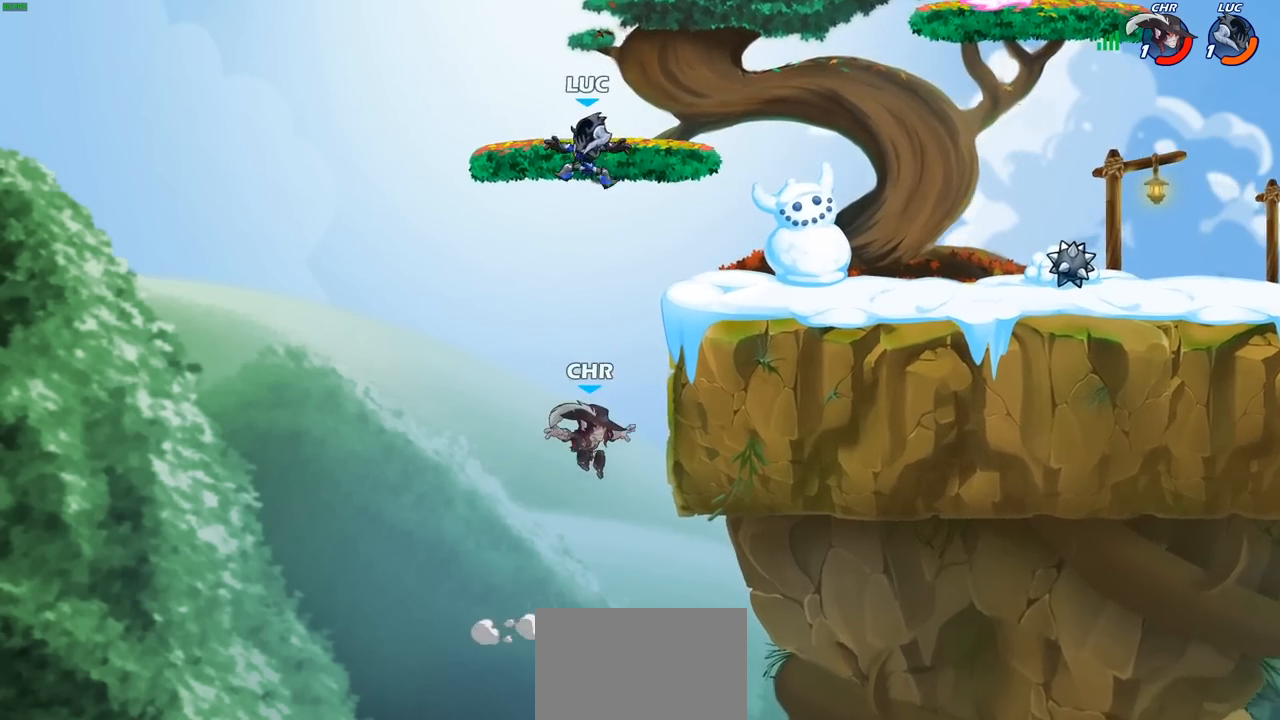
Gameplay with a controller (PlayStation layout); each line is a JSON object with the inputs held at the frame after it. "events" lists button and stick changes between this image and that frame as [ms after this image, input, new state], when the widget could be followed in between.
{"buttons": [], "left_stick": "down-left", "right_stick": "center", "events": [[17, "left_stick", "down-right"], [150, "left_stick", "down"], [283, "R2", "down"], [317, "SQUARE", "down"], [333, "left_stick", "down-left"], [417, "R2", "up"], [433, "SQUARE", "up"]]}
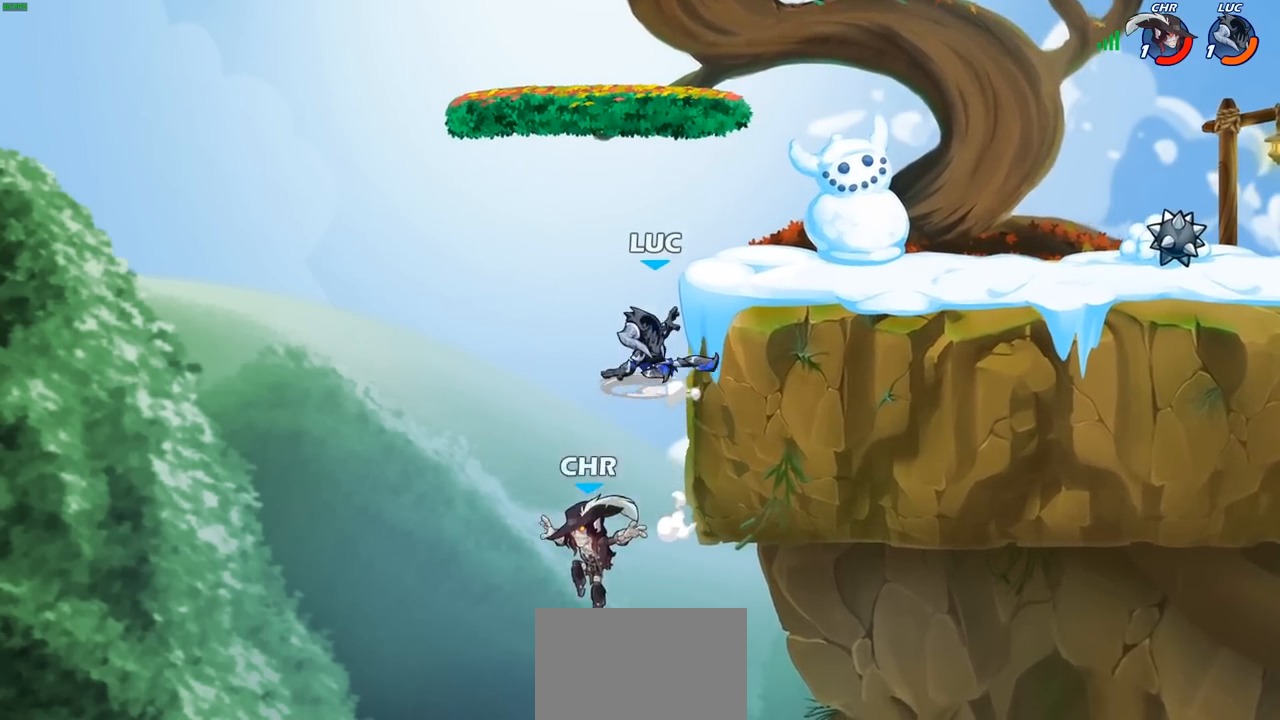
{"buttons": ["CROSS"], "left_stick": "up-right", "right_stick": "center", "events": [[17, "left_stick", "center"], [317, "left_stick", "up-left"], [367, "CROSS", "down"], [467, "left_stick", "up-right"]]}
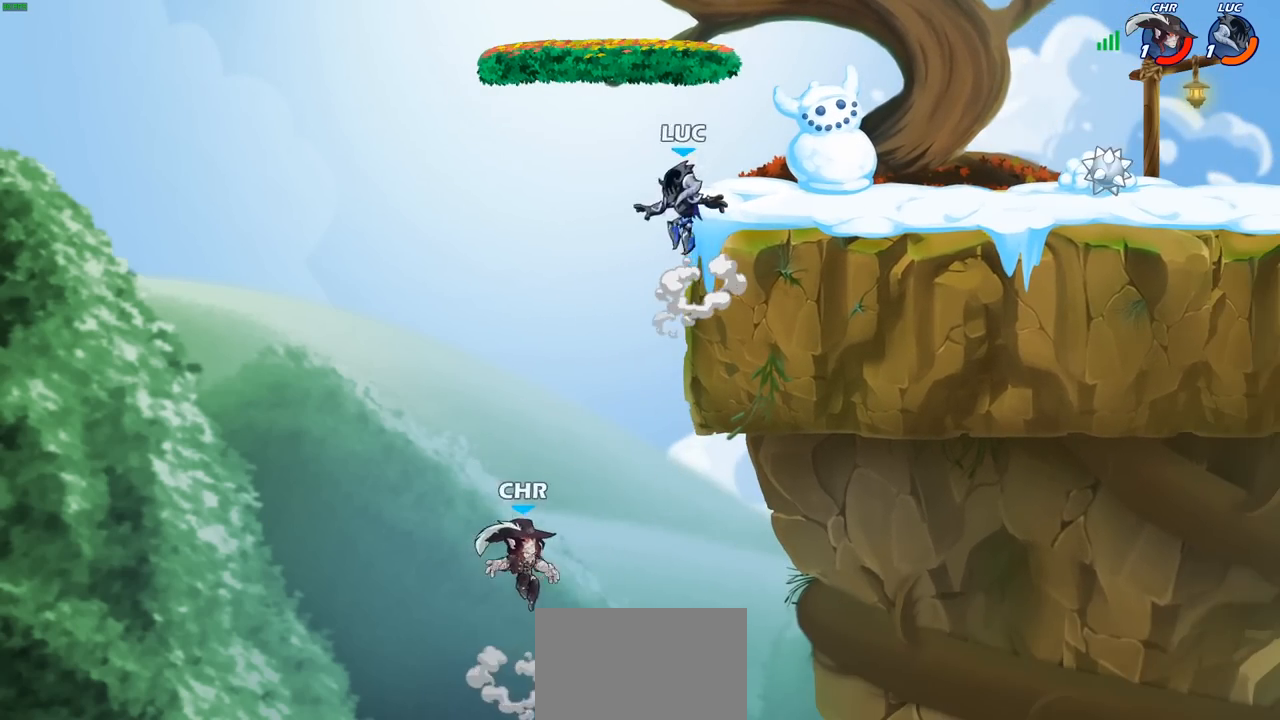
{"buttons": [], "left_stick": "left", "right_stick": "center", "events": [[17, "CROSS", "up"], [350, "left_stick", "down-left"], [450, "left_stick", "left"]]}
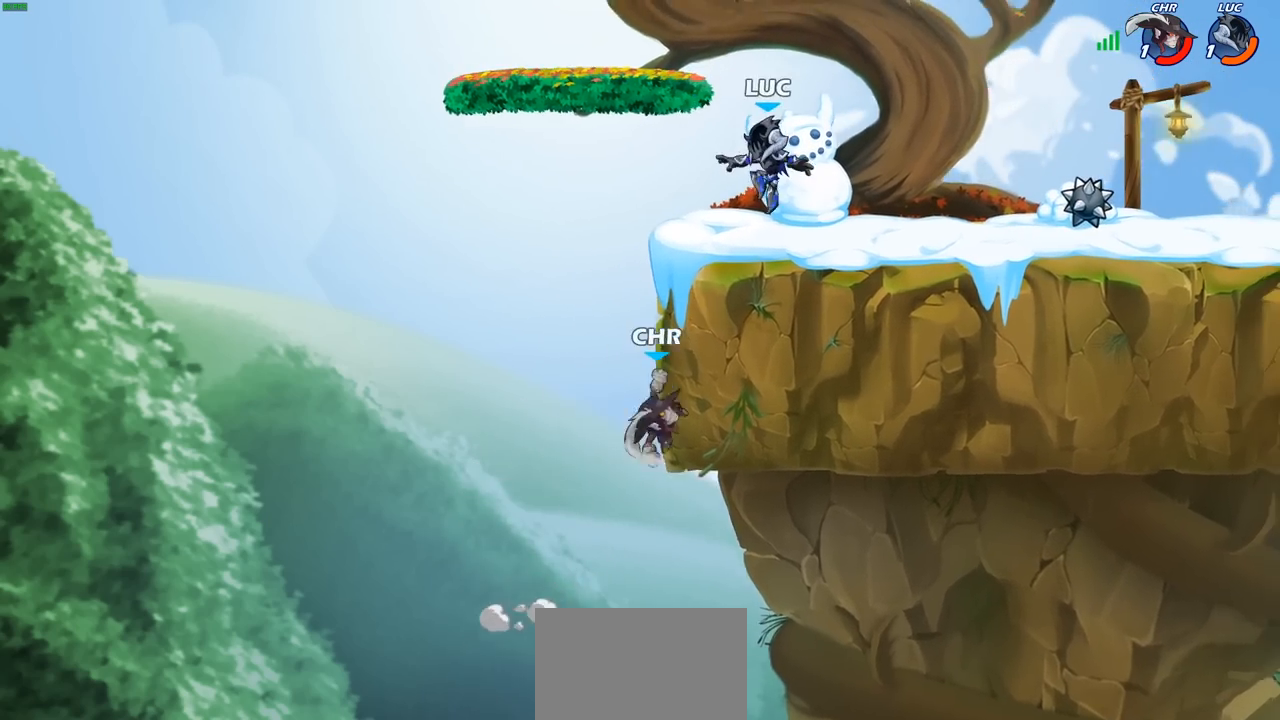
{"buttons": ["CIRCLE"], "left_stick": "down-left", "right_stick": "center", "events": [[50, "left_stick", "down-left"], [100, "R2", "down"], [117, "SQUARE", "down"], [217, "R2", "up"], [217, "SQUARE", "up"], [283, "CROSS", "down"], [317, "CIRCLE", "down"], [333, "CROSS", "up"]]}
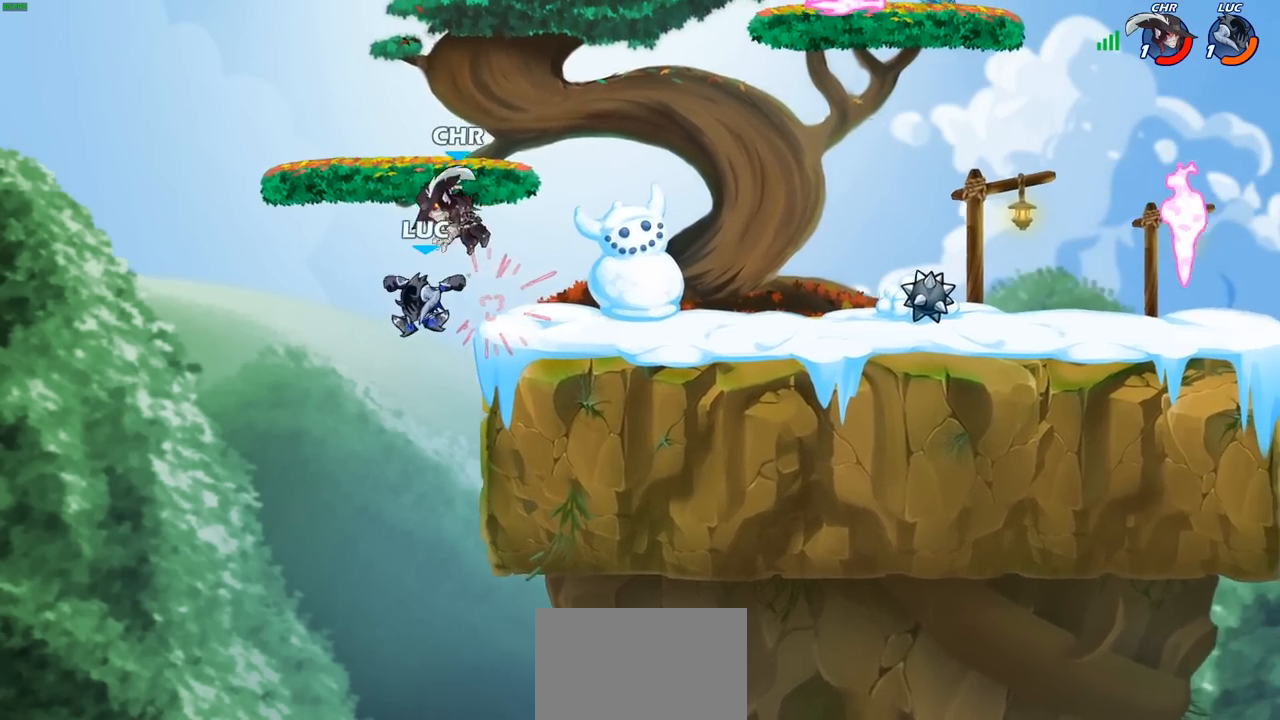
{"buttons": [], "left_stick": "center", "right_stick": "center", "events": [[83, "left_stick", "down-right"], [117, "CIRCLE", "up"], [150, "left_stick", "up-right"], [300, "CROSS", "down"], [433, "left_stick", "center"], [450, "CROSS", "up"]]}
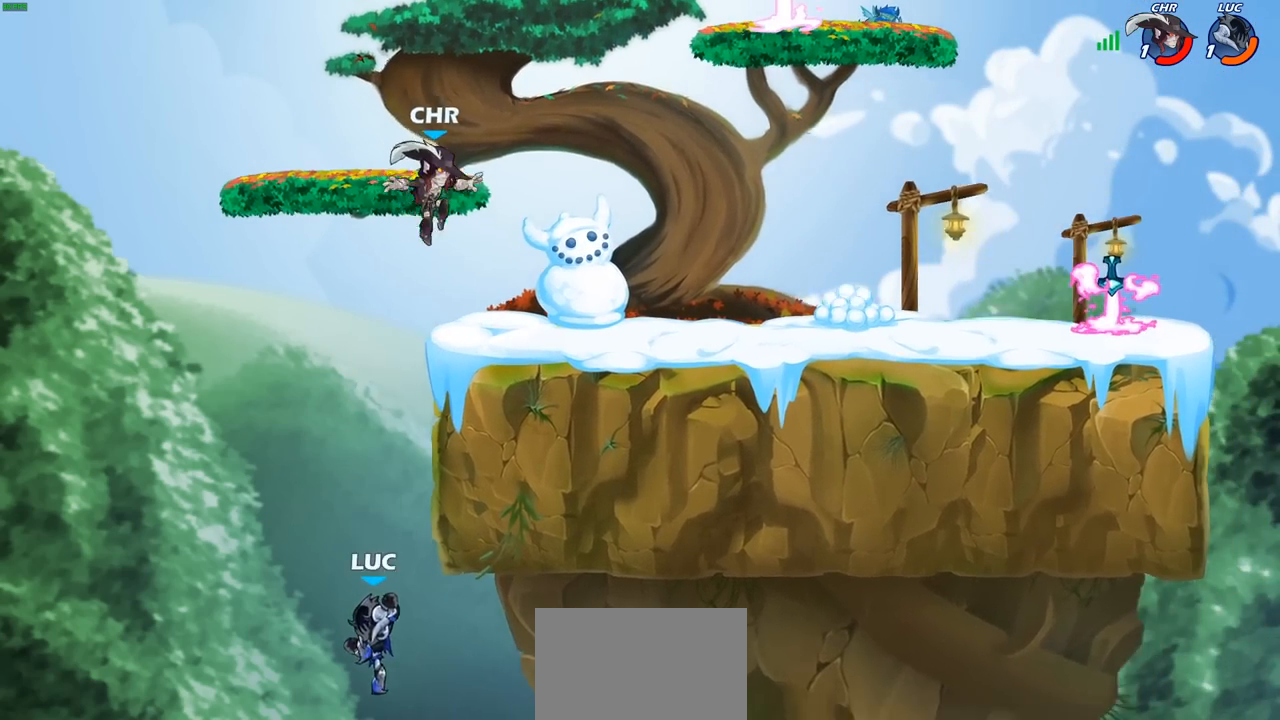
{"buttons": ["CROSS"], "left_stick": "right", "right_stick": "center", "events": [[150, "CROSS", "down"], [300, "CROSS", "up"], [367, "left_stick", "right"], [383, "CROSS", "down"]]}
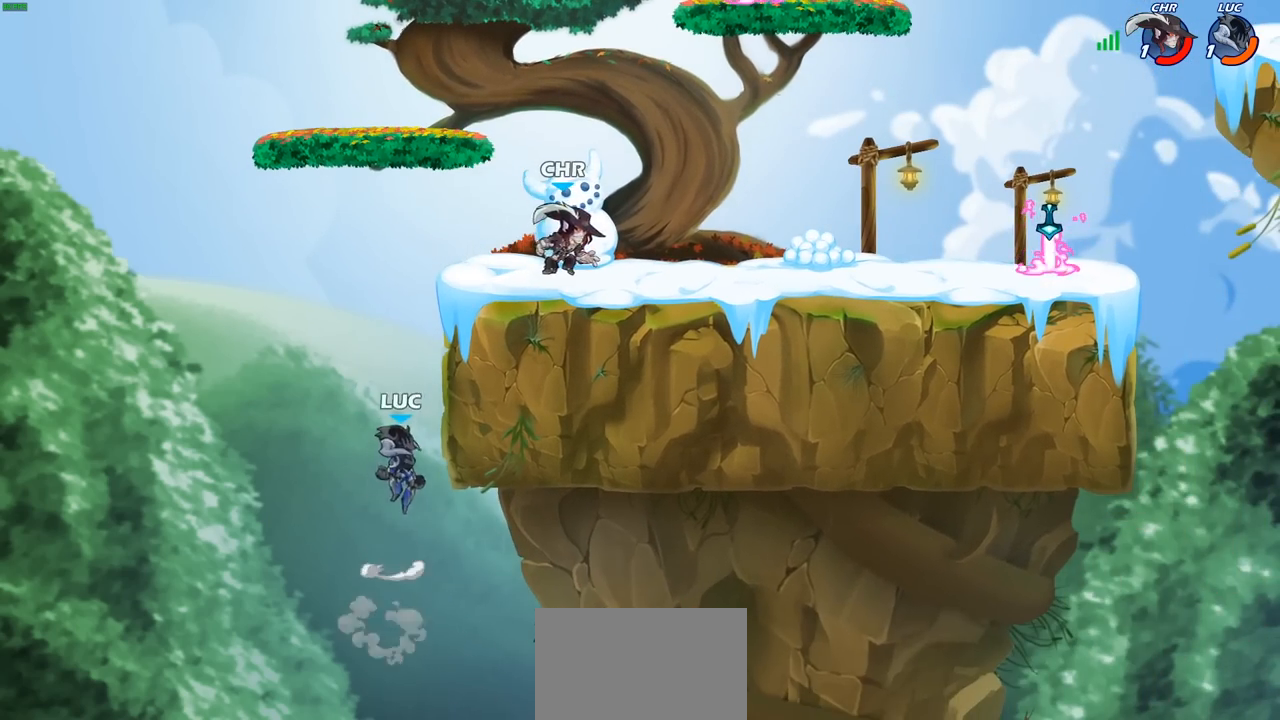
{"buttons": [], "left_stick": "up-right", "right_stick": "center", "events": [[133, "CROSS", "up"], [183, "left_stick", "up-left"], [250, "CROSS", "down"], [367, "CROSS", "up"], [417, "left_stick", "up-right"]]}
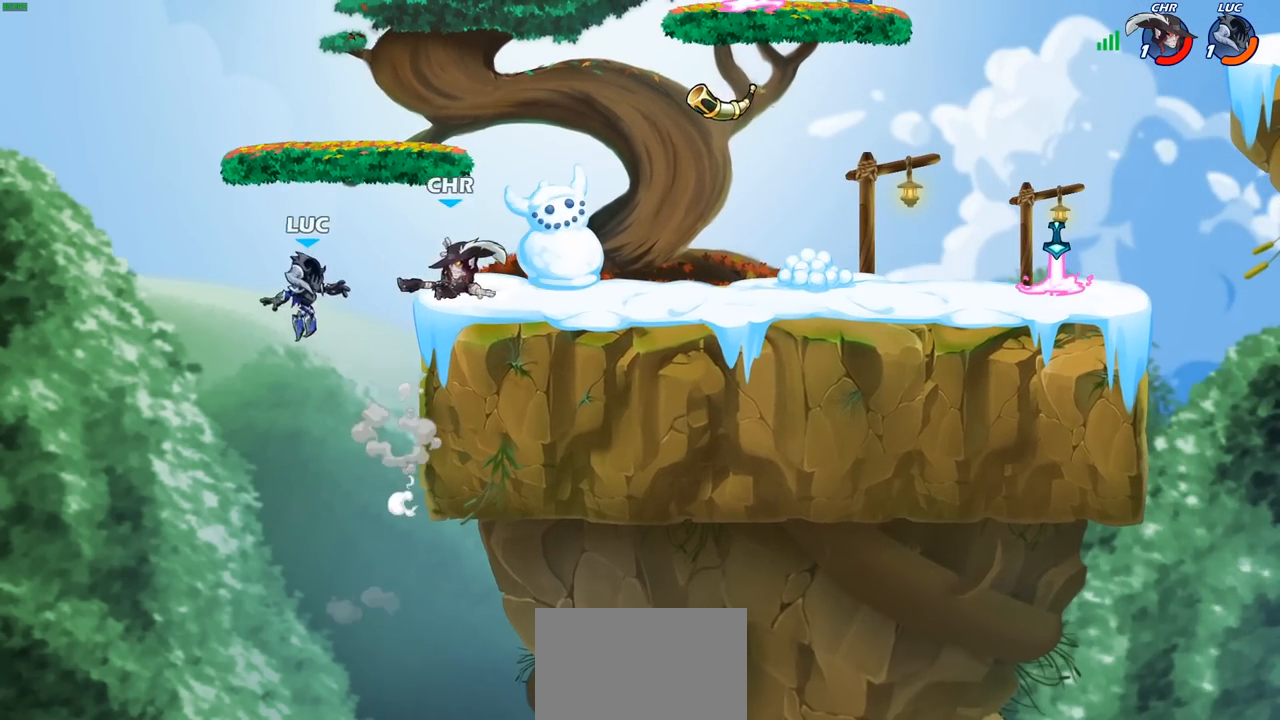
{"buttons": ["CROSS", "CIRCLE"], "left_stick": "up-left", "right_stick": "center", "events": [[100, "R2", "down"], [117, "left_stick", "down"], [167, "SQUARE", "down"], [233, "R2", "up"], [283, "SQUARE", "up"], [317, "left_stick", "right"], [367, "left_stick", "center"], [450, "CROSS", "down"], [450, "left_stick", "up-right"], [500, "CIRCLE", "down"], [500, "left_stick", "up-left"]]}
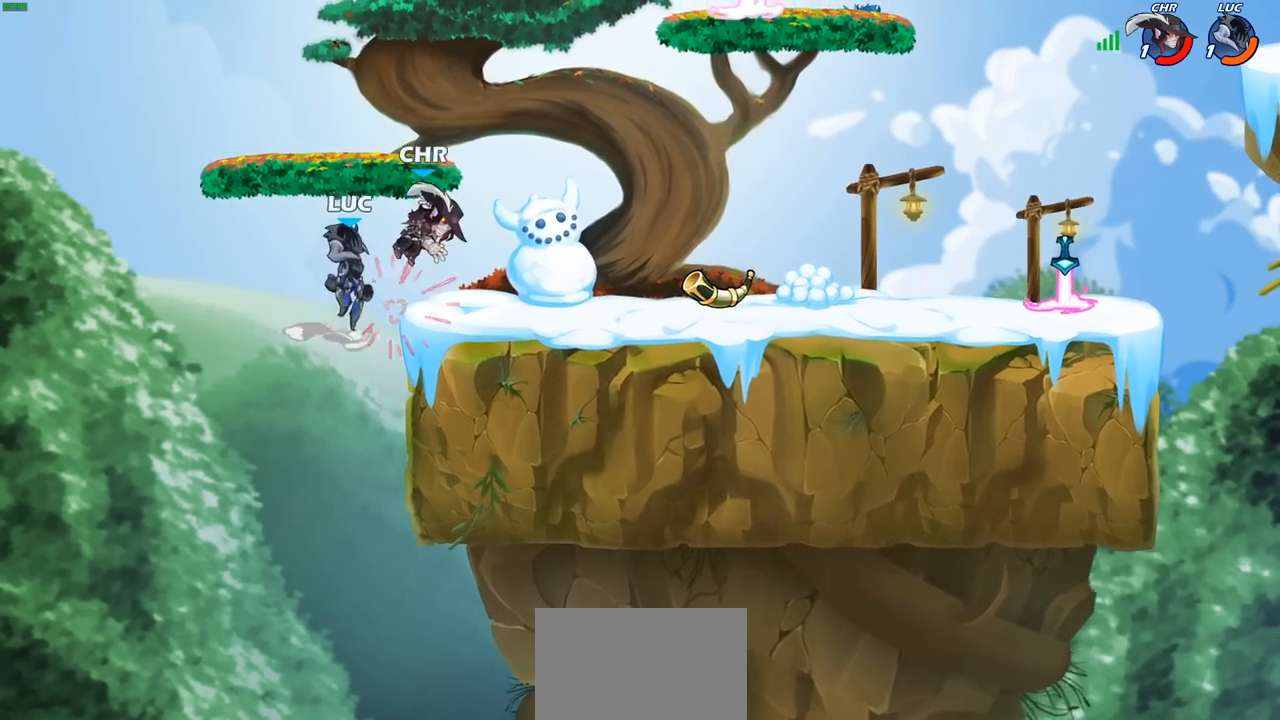
{"buttons": [], "left_stick": "right", "right_stick": "center", "events": [[17, "CROSS", "up"], [83, "CIRCLE", "up"], [100, "left_stick", "right"]]}
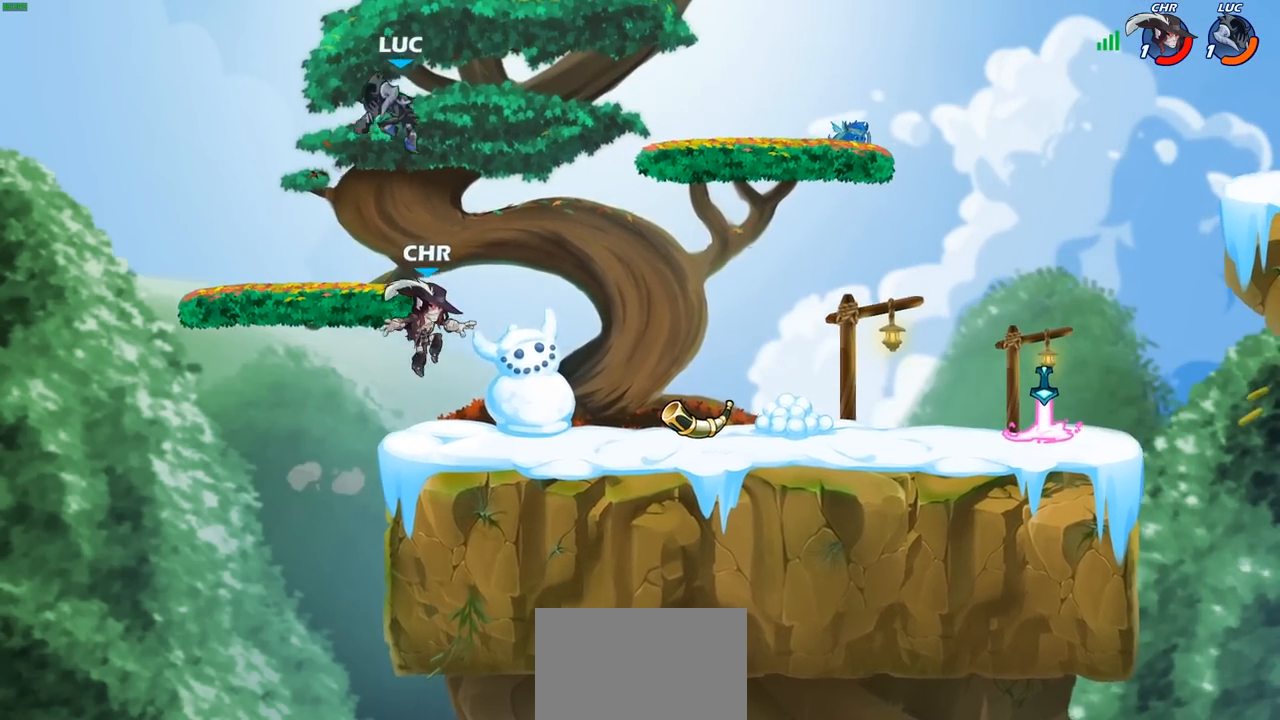
{"buttons": [], "left_stick": "down-left", "right_stick": "center", "events": [[133, "left_stick", "down-left"]]}
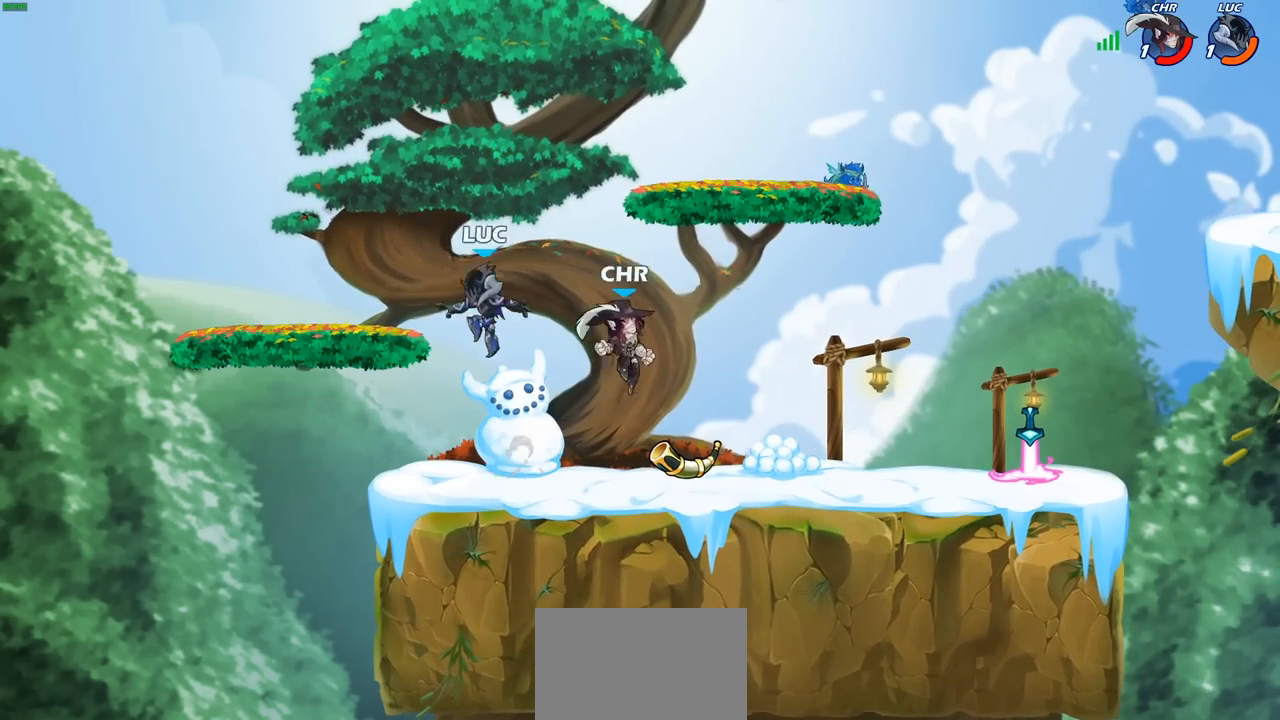
{"buttons": ["SQUARE"], "left_stick": "down", "right_stick": "center", "events": [[100, "left_stick", "down-right"], [167, "left_stick", "right"], [283, "R2", "down"], [417, "R2", "up"], [417, "left_stick", "down"], [433, "SQUARE", "down"]]}
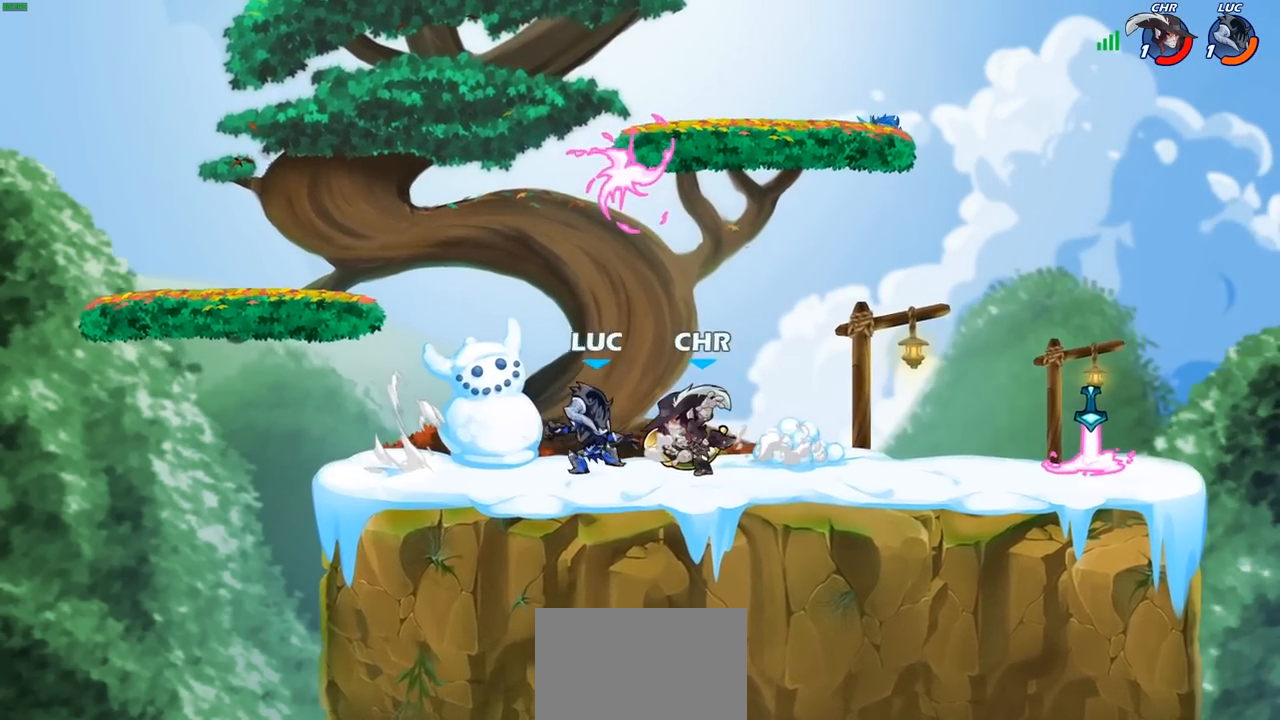
{"buttons": [], "left_stick": "right", "right_stick": "center", "events": [[33, "SQUARE", "up"], [100, "left_stick", "right"], [133, "CROSS", "down"], [167, "CIRCLE", "down"], [167, "left_stick", "up"], [200, "CROSS", "up"], [250, "CIRCLE", "up"], [383, "left_stick", "right"]]}
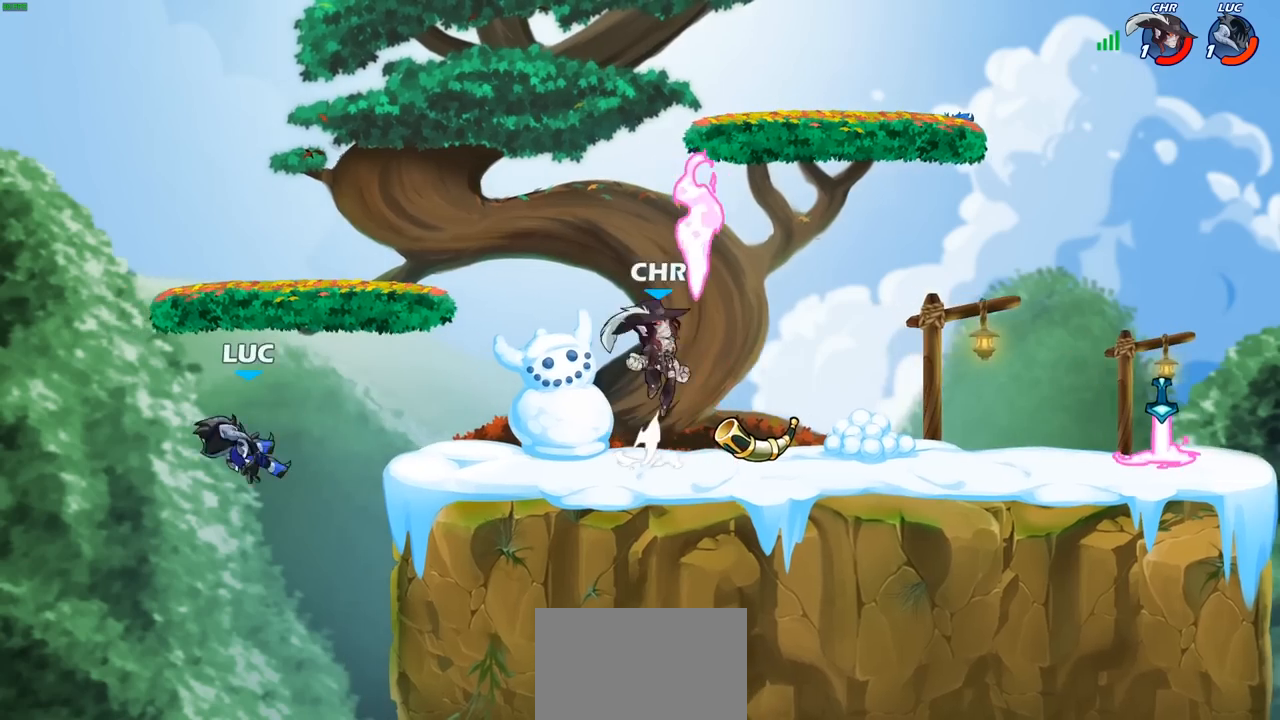
{"buttons": ["CROSS"], "left_stick": "up-right", "right_stick": "center", "events": [[100, "CROSS", "down"], [200, "left_stick", "up-right"], [283, "CROSS", "up"], [367, "CROSS", "down"]]}
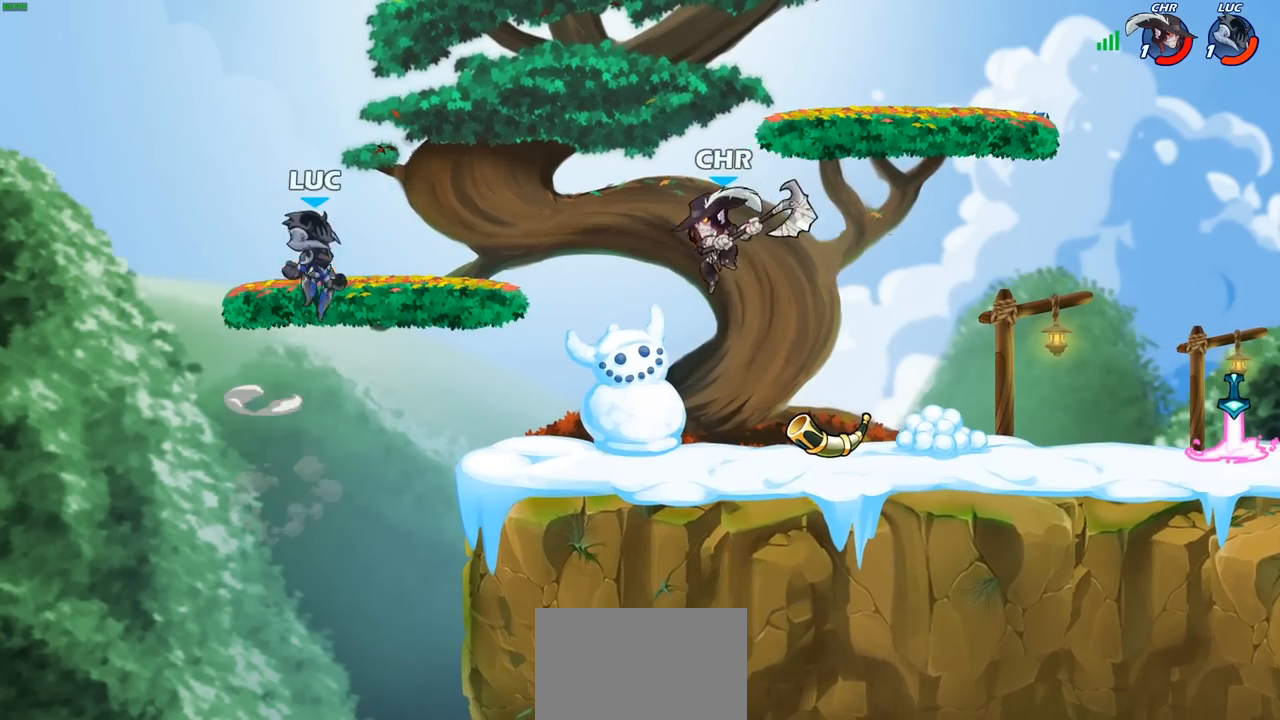
{"buttons": [], "left_stick": "right", "right_stick": "center", "events": [[50, "left_stick", "up-left"], [67, "CROSS", "up"], [150, "left_stick", "down-left"], [350, "left_stick", "down-right"], [400, "left_stick", "right"]]}
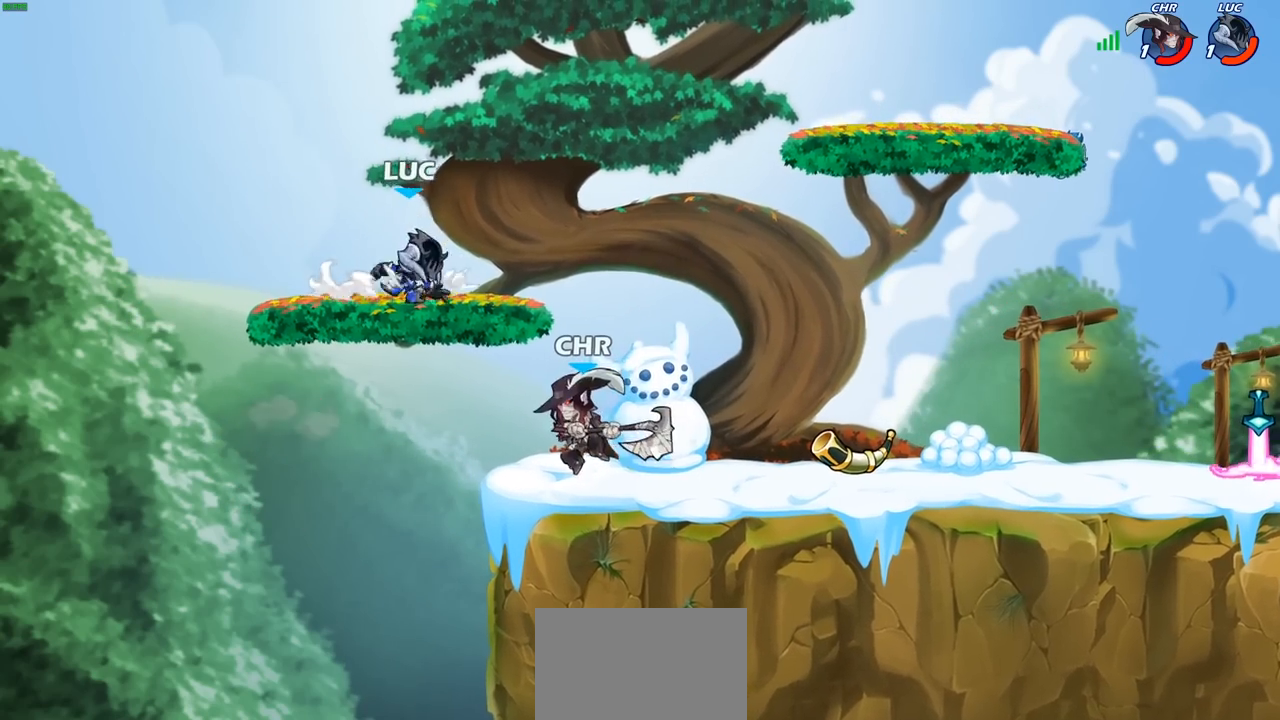
{"buttons": [], "left_stick": "left", "right_stick": "center", "events": [[33, "R1", "down"], [33, "R2", "down"], [100, "left_stick", "down-left"], [200, "R1", "up"], [200, "R2", "up"], [350, "left_stick", "left"]]}
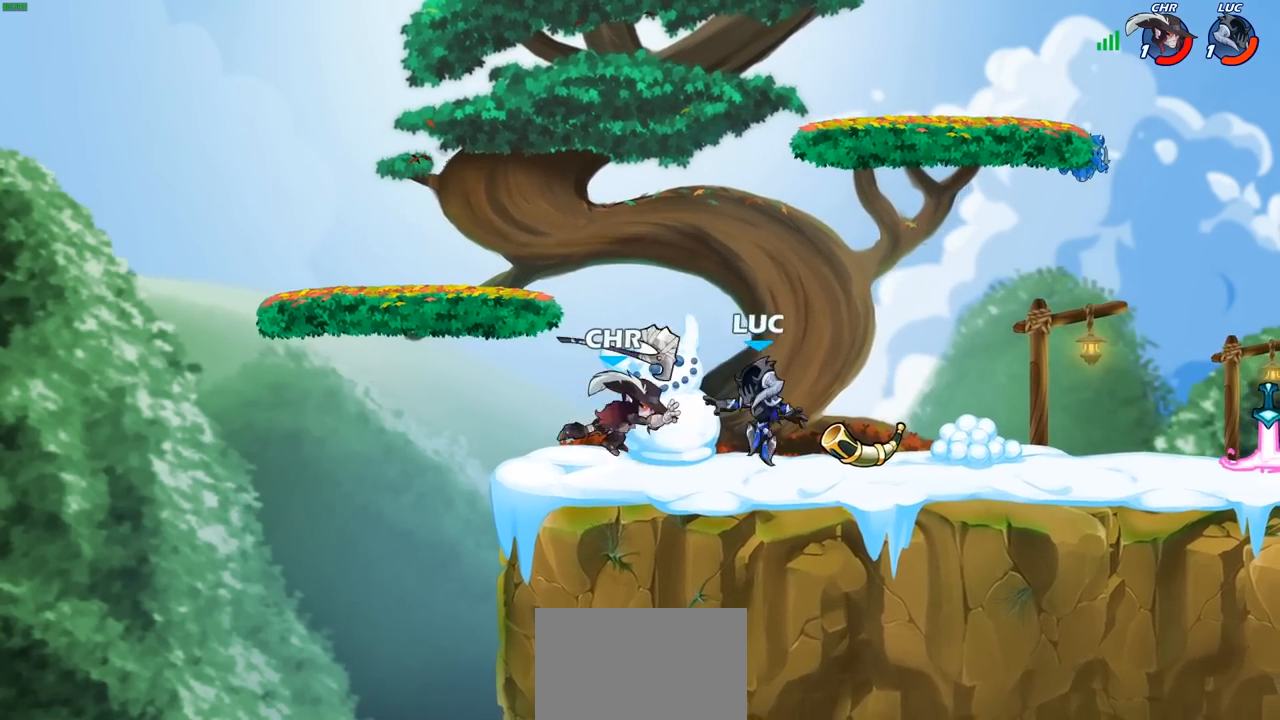
{"buttons": [], "left_stick": "center", "right_stick": "center", "events": [[283, "left_stick", "down-left"], [317, "SQUARE", "down"], [417, "SQUARE", "up"], [450, "left_stick", "center"]]}
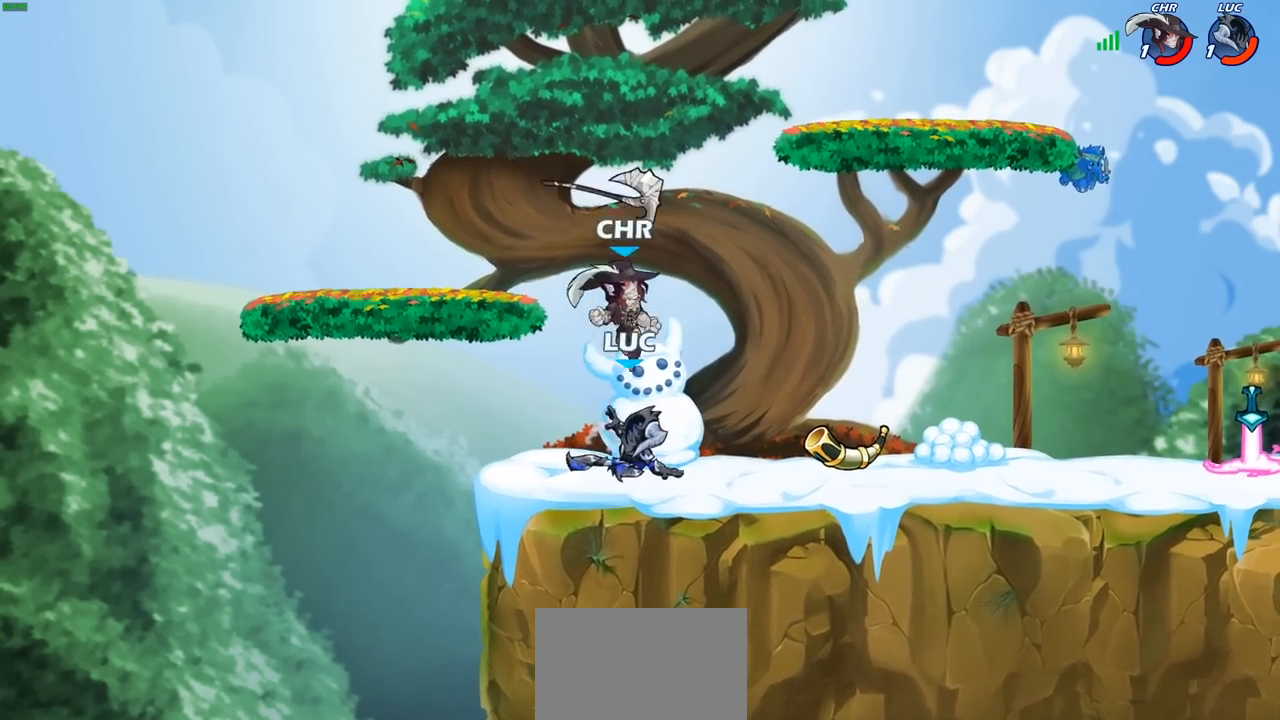
{"buttons": ["R1", "R2"], "left_stick": "center", "right_stick": "center", "events": [[167, "left_stick", "right"], [433, "left_stick", "center"], [467, "R1", "down"], [467, "R2", "down"]]}
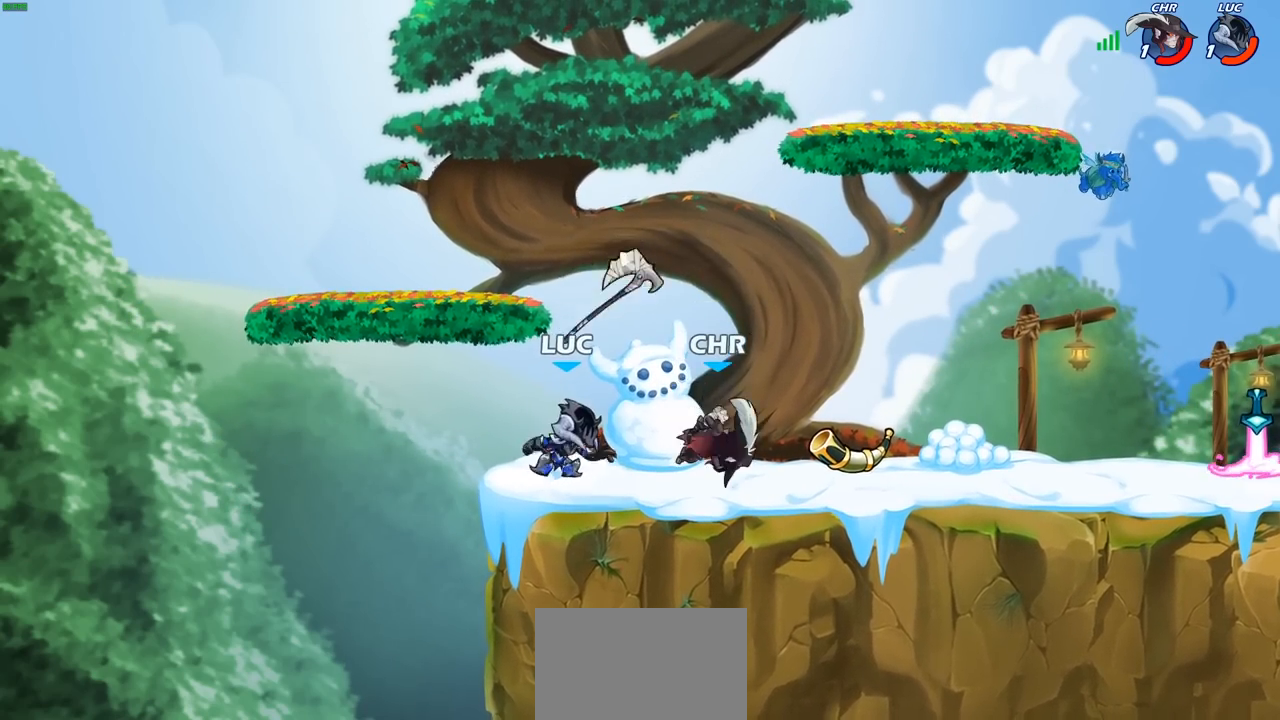
{"buttons": [], "left_stick": "up-right", "right_stick": "center", "events": [[183, "R1", "up"], [183, "R2", "up"], [217, "left_stick", "down"], [300, "SQUARE", "down"], [417, "SQUARE", "up"], [450, "left_stick", "right"], [500, "left_stick", "up-right"]]}
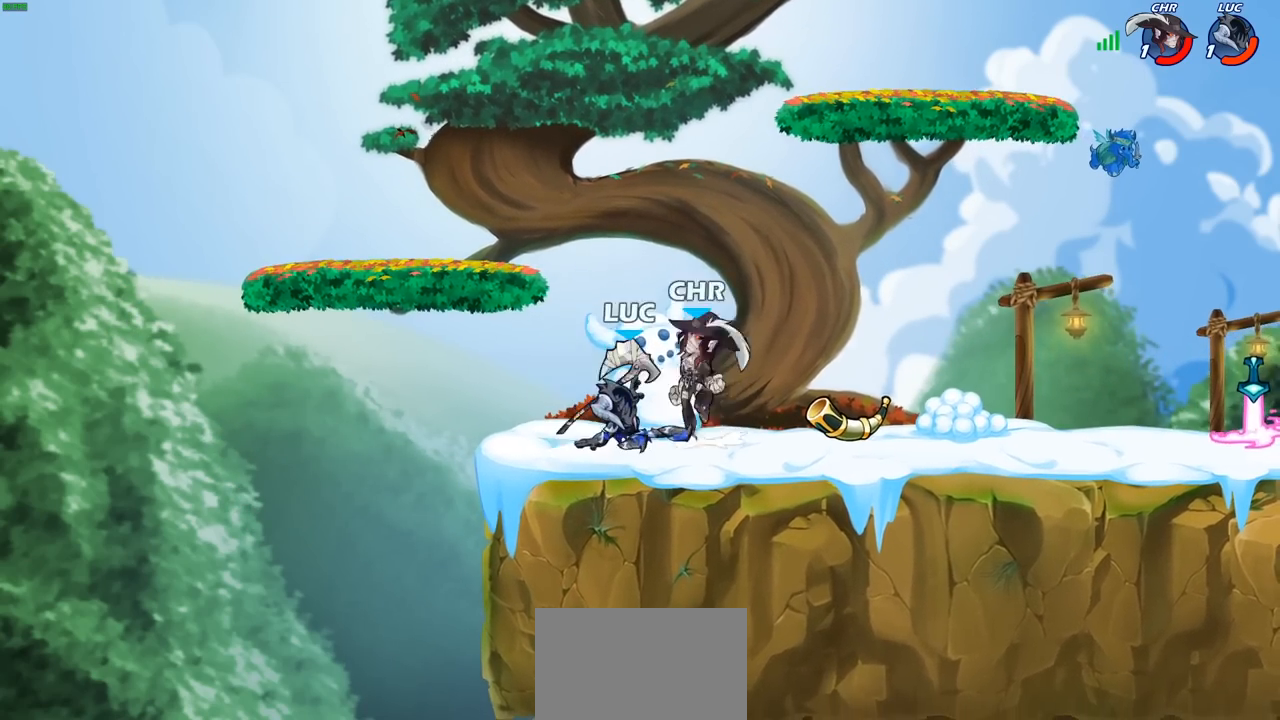
{"buttons": ["R1", "R2"], "left_stick": "center", "right_stick": "center", "events": [[17, "CROSS", "down"], [83, "CIRCLE", "down"], [100, "CROSS", "up"], [183, "CIRCLE", "up"], [217, "left_stick", "up-left"], [267, "left_stick", "left"], [383, "left_stick", "center"], [500, "R1", "down"], [500, "R2", "down"]]}
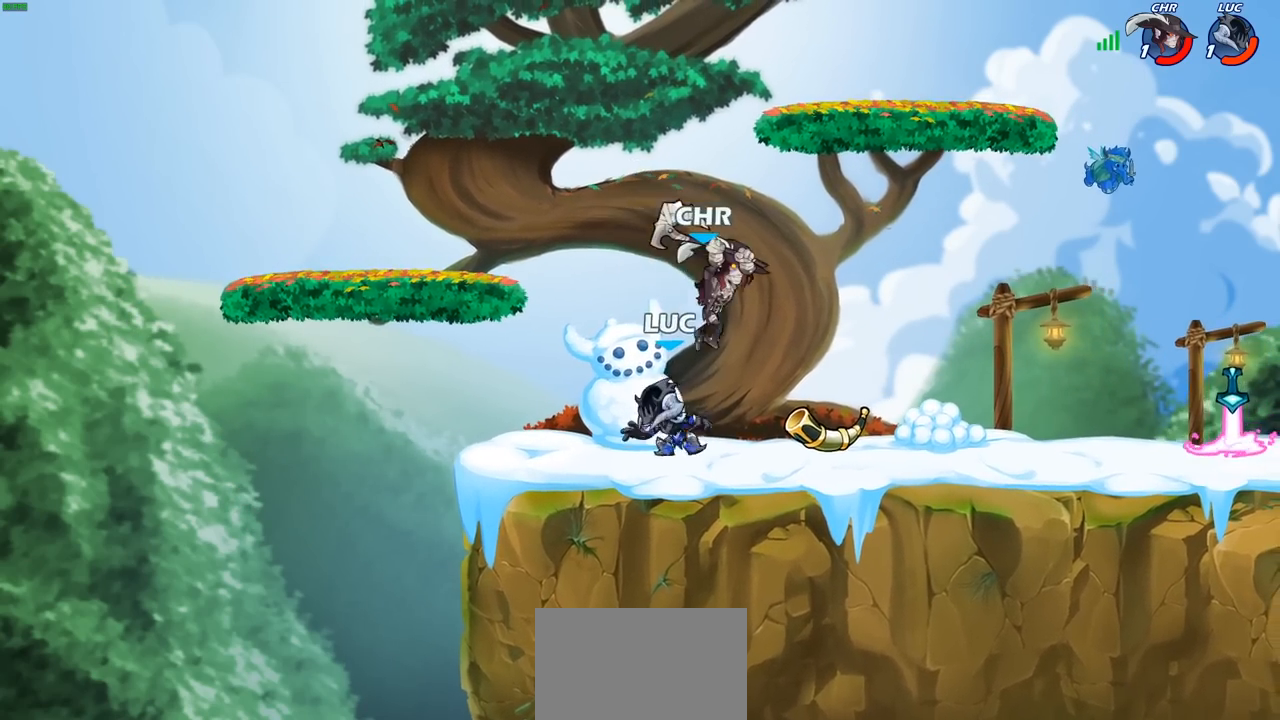
{"buttons": [], "left_stick": "down", "right_stick": "center", "events": [[217, "left_stick", "right"], [250, "R1", "up"], [267, "R2", "up"], [500, "left_stick", "down"]]}
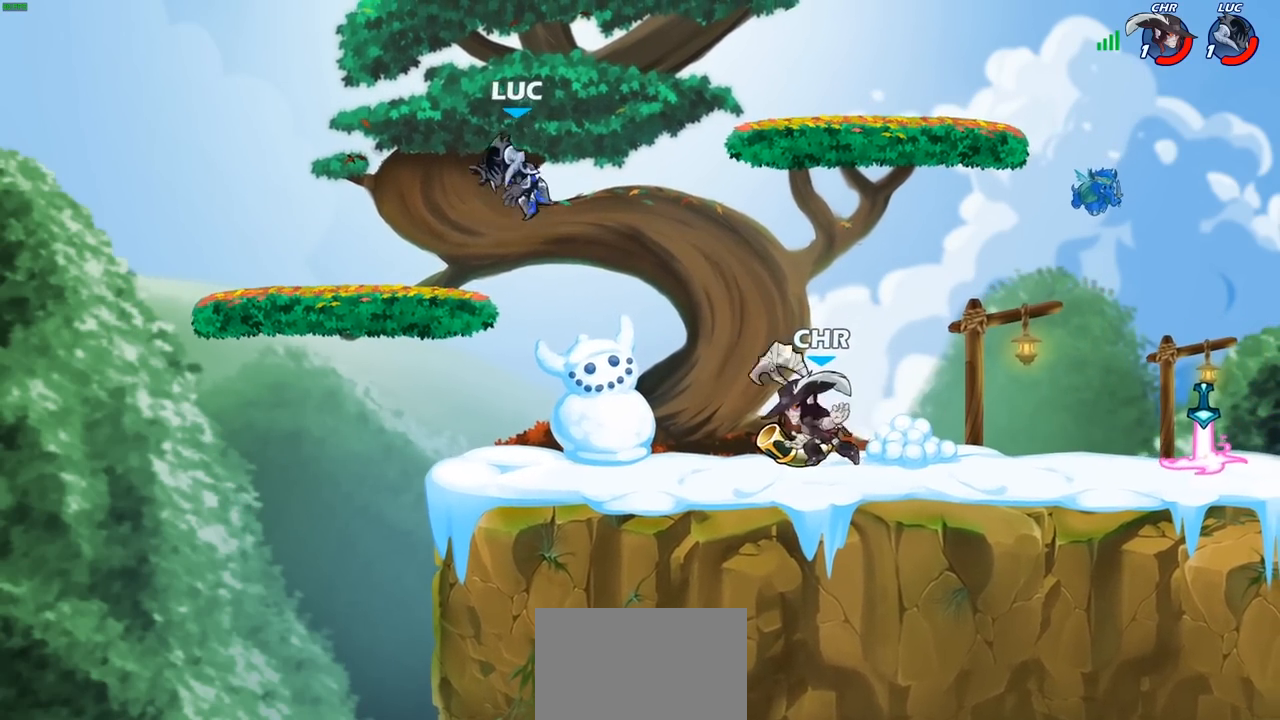
{"buttons": [], "left_stick": "right", "right_stick": "center", "events": [[17, "left_stick", "down-left"], [300, "left_stick", "down-right"], [367, "left_stick", "right"]]}
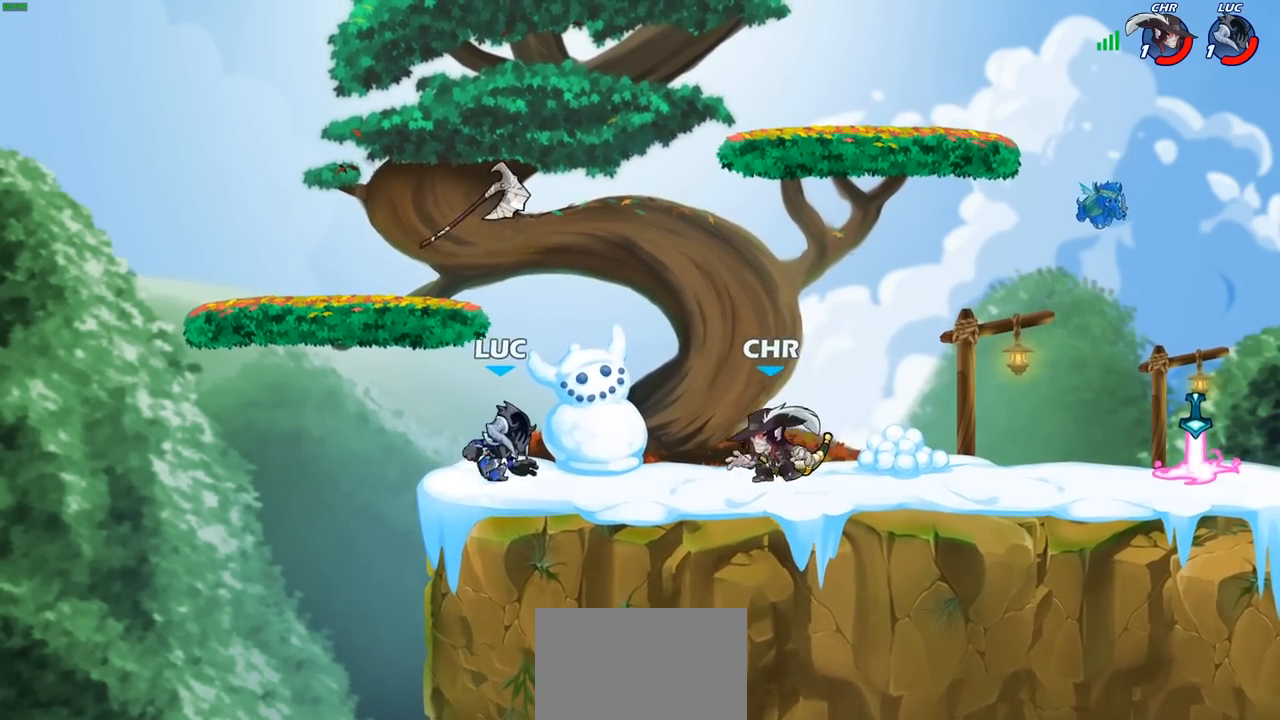
{"buttons": [], "left_stick": "right", "right_stick": "center", "events": [[83, "left_stick", "left"], [333, "left_stick", "up-right"], [433, "left_stick", "right"]]}
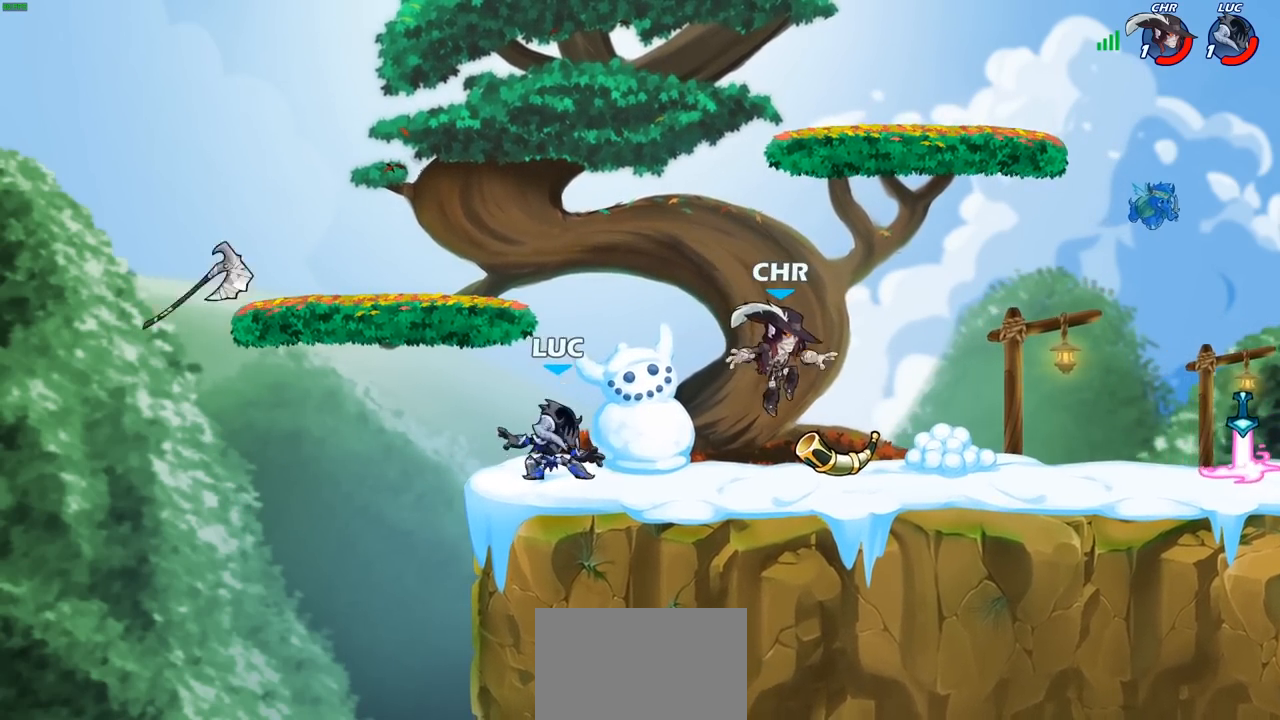
{"buttons": [], "left_stick": "center", "right_stick": "center", "events": [[50, "R1", "down"], [50, "R2", "down"], [117, "SQUARE", "down"], [117, "left_stick", "down"], [167, "R1", "up"], [167, "R2", "up"], [233, "SQUARE", "up"], [283, "left_stick", "right"], [333, "CROSS", "down"], [333, "left_stick", "up"], [400, "left_stick", "center"], [417, "CROSS", "up"]]}
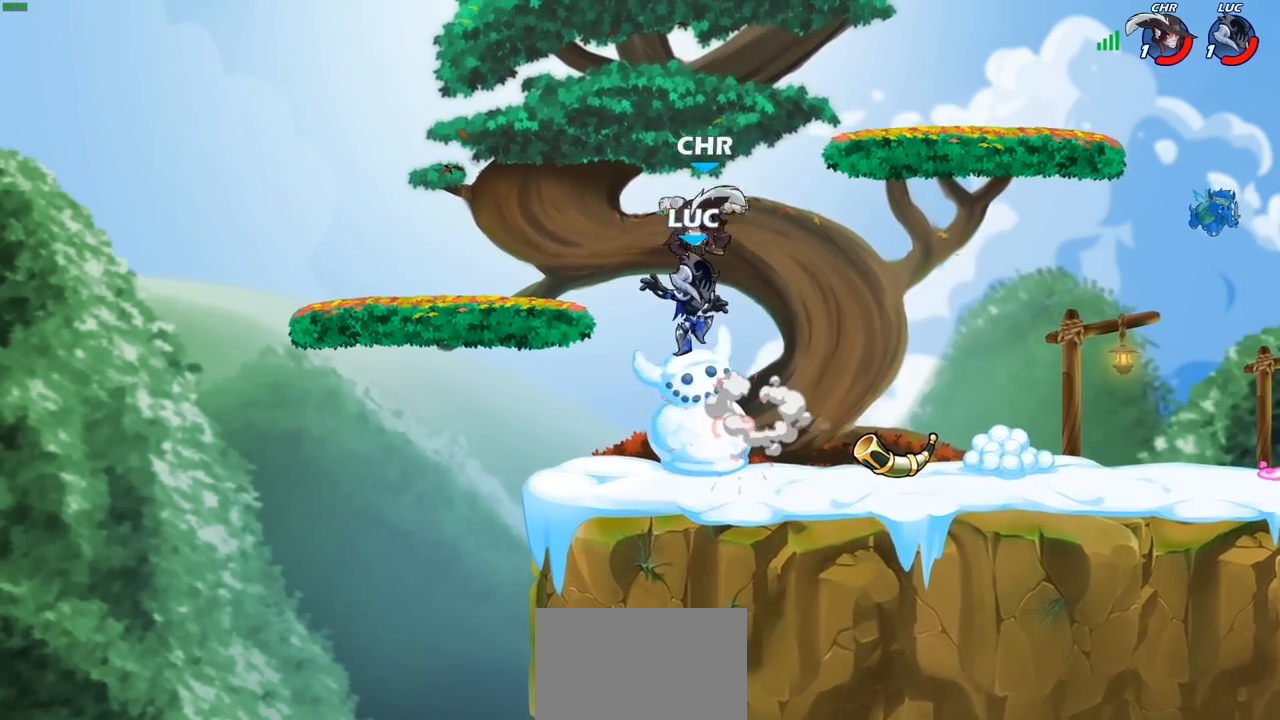
{"buttons": [], "left_stick": "right", "right_stick": "center", "events": [[67, "left_stick", "down-left"], [200, "R1", "down"], [200, "R2", "down"], [350, "left_stick", "down-right"], [367, "R1", "up"], [367, "R2", "up"], [417, "left_stick", "right"]]}
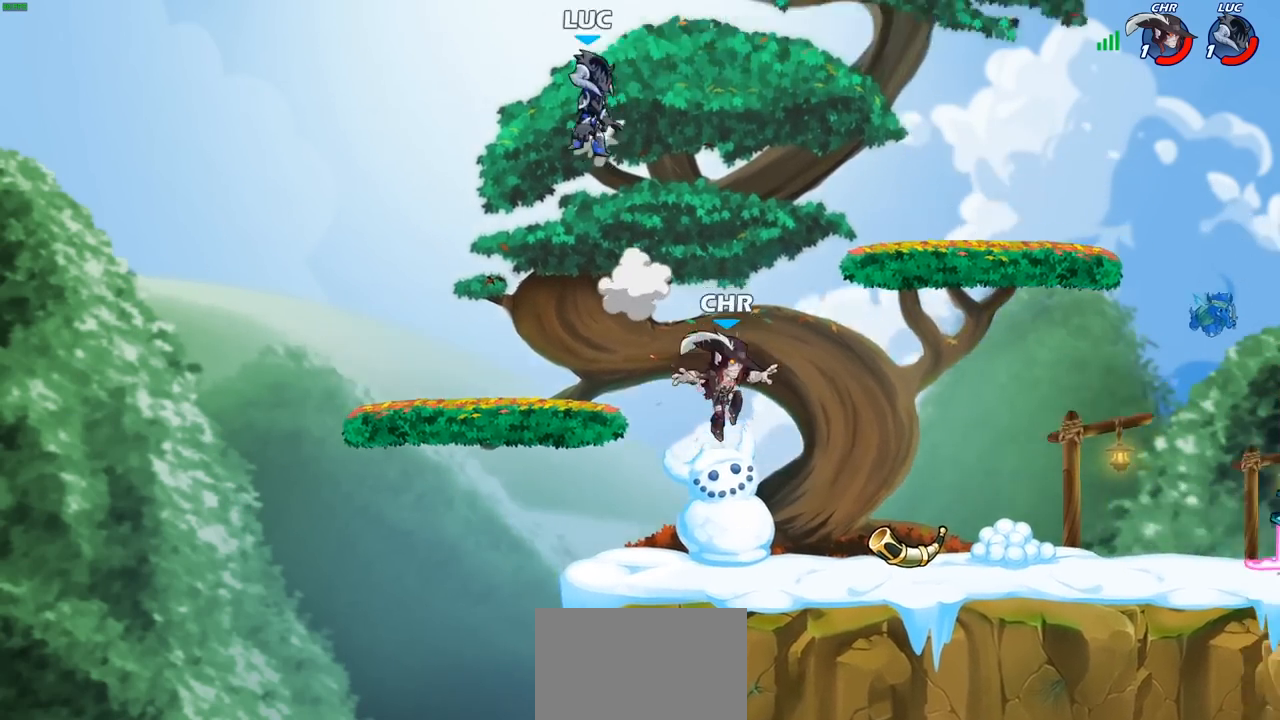
{"buttons": [], "left_stick": "down-right", "right_stick": "center", "events": [[33, "left_stick", "left"], [150, "left_stick", "down-left"], [383, "left_stick", "down-right"]]}
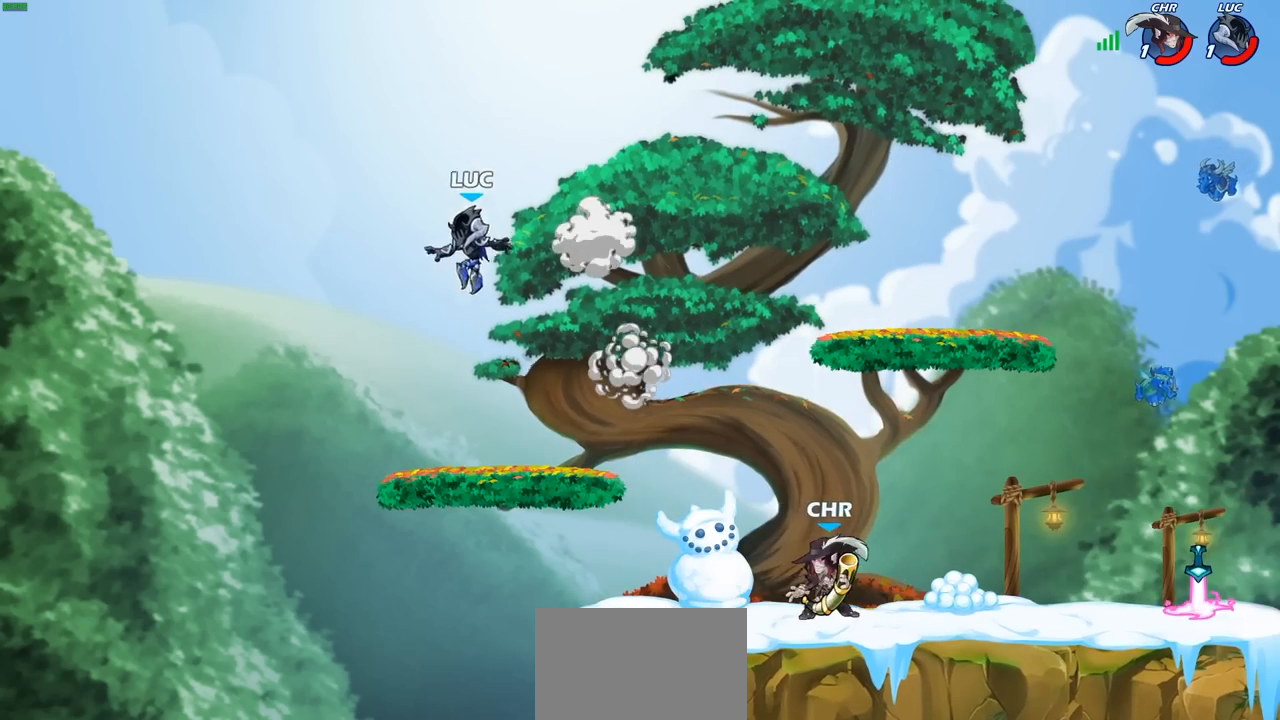
{"buttons": [], "left_stick": "up-right", "right_stick": "center", "events": [[233, "left_stick", "up-left"], [500, "left_stick", "up-right"]]}
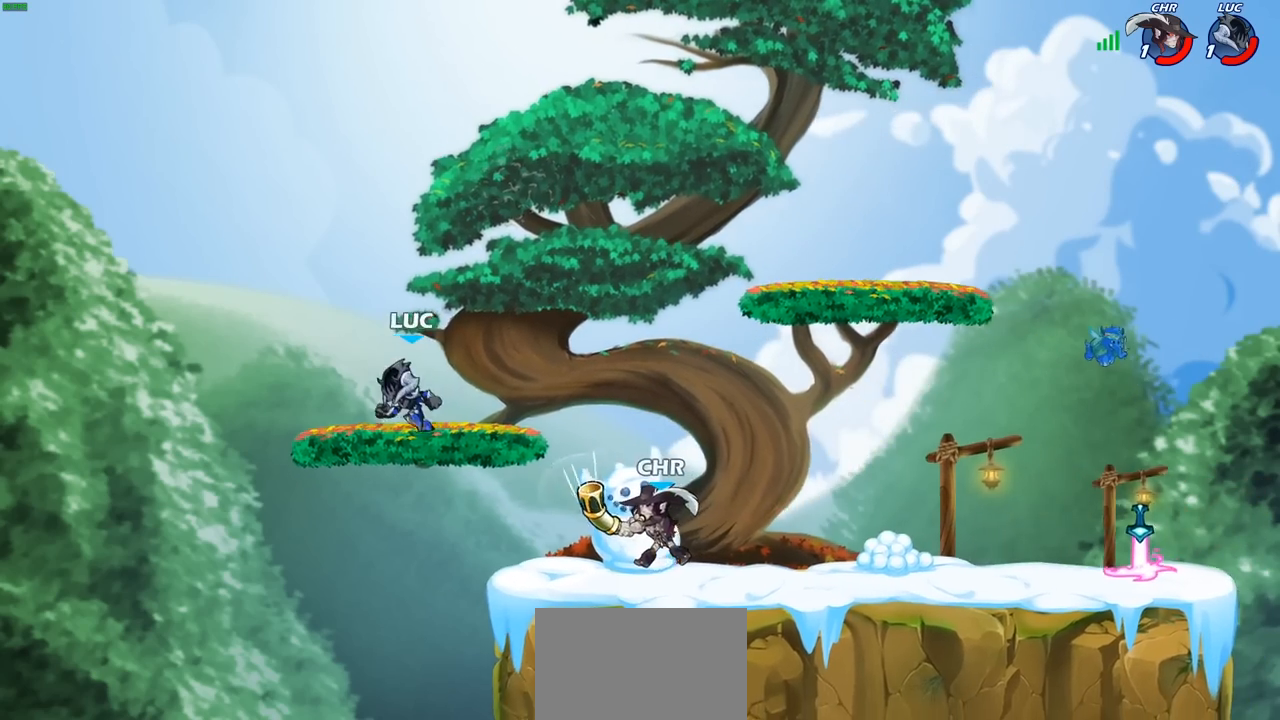
{"buttons": [], "left_stick": "center", "right_stick": "center", "events": [[100, "left_stick", "right"], [217, "R1", "down"], [217, "R2", "down"], [300, "left_stick", "down"], [317, "SQUARE", "down"], [333, "R1", "up"], [383, "R2", "up"], [450, "SQUARE", "up"], [467, "left_stick", "center"]]}
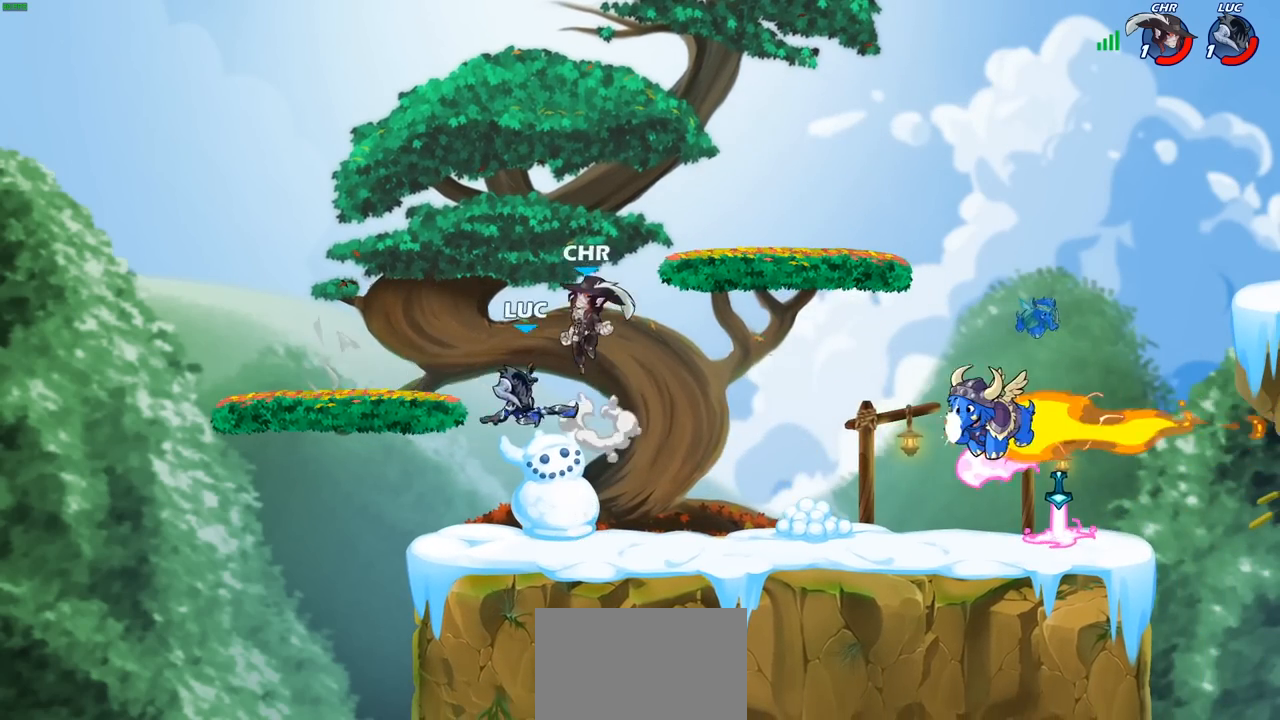
{"buttons": [], "left_stick": "down-right", "right_stick": "center", "events": [[150, "left_stick", "left"], [250, "left_stick", "down-left"], [400, "left_stick", "down-right"]]}